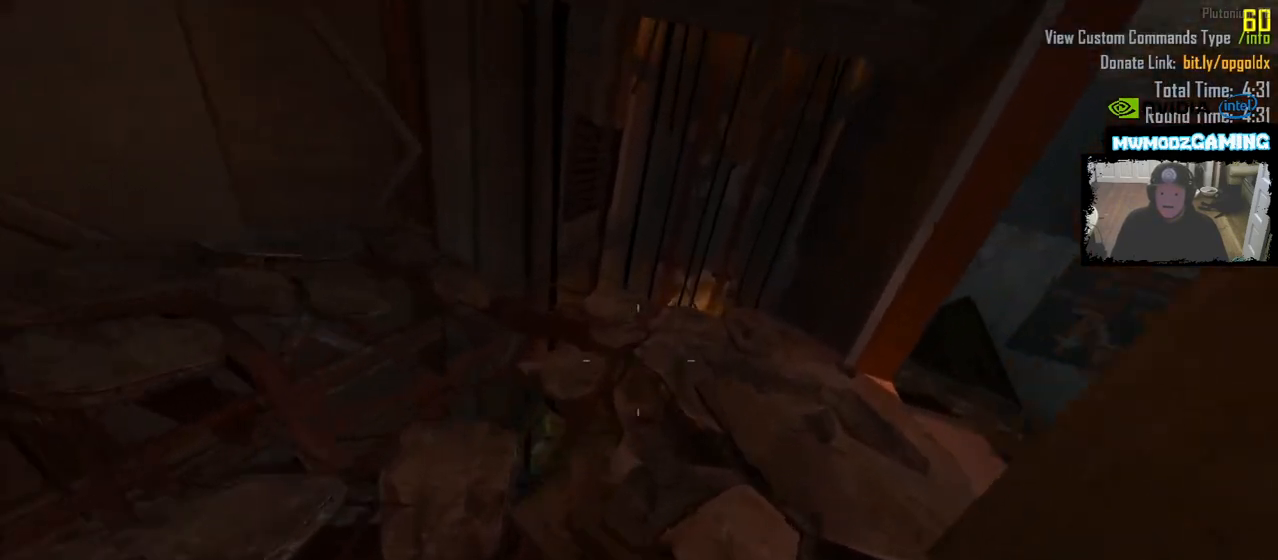
Gameplay with keyboard and mouse; each line is a JSON object with the keys and mouse buttons held at the frame after it. "events" lists presses ("down") and releases ("up") of ".", "/", "0", "1", "2", "9", "a", "alt_l", "alt_r", "b", "backslash", "backspace", "c", "caps_lock", "comma", "ctrl_l", "ctrl_r", "d", "e", "equals", "escape", "f", "f1", "f10", "f11", "f12", "f2", "f9", "g", "h", "i", "j", "k", "l", "lbracket", "m", "minus", "n", "o", "p", "q", "quote", "r", "rbracket", "return", "s", "semicolon", "shift_l", "shift_r", "super", "t", "tab", "tilde", "u", "v", "w", "x", "y", "z", "mouse_left", "mouse_wheel", "mouse_right", "mouse_mb4" and "mouse_mb5" between this image and that frame as [ms after this image, input, new state], when the widget could be followed in between. "mouse_left", "mouse_wheel", "mouse_right", "mouse_mb4", "mouse_mb5" = the "left", "wheel", "right", "mb4", "mb5" buttons of the "mouse" list. No other keys are recorded. "wheel" means that the mouse wheel is clicked or scrolled. Not read: 3 4 5 6 7 8 f3 f4 f5 f6 f7 f8 mouse_move.
{"keys": ["shift_l", "w"], "mouse": [], "events": []}
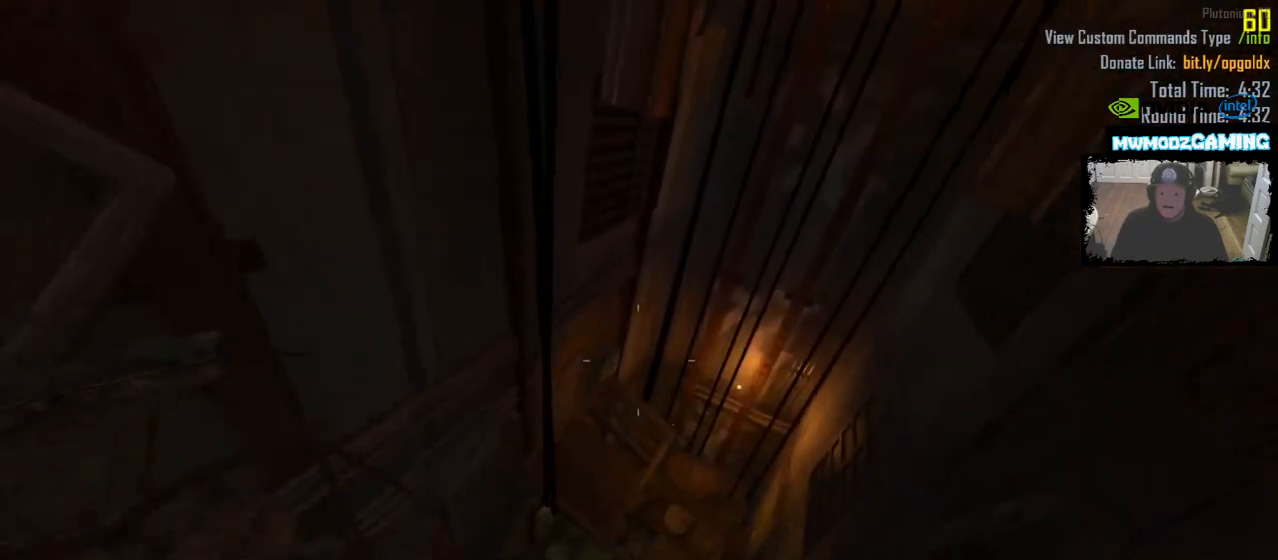
{"keys": ["a", "shift_l", "w"], "mouse": [], "events": [[300, "a", "down"]]}
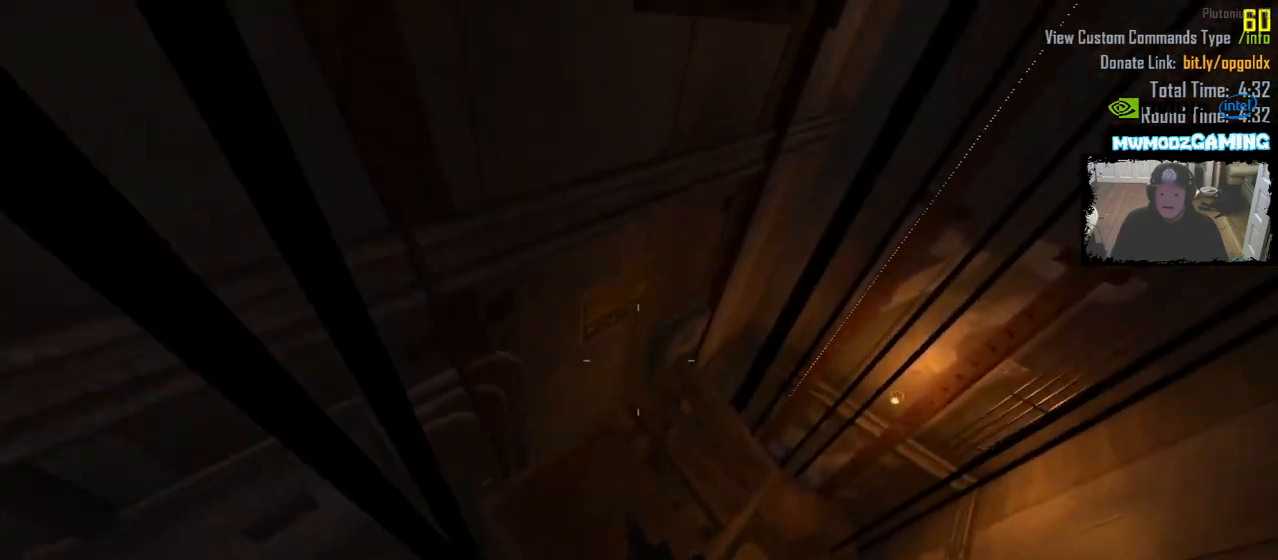
{"keys": ["shift_l", "w"], "mouse": []}
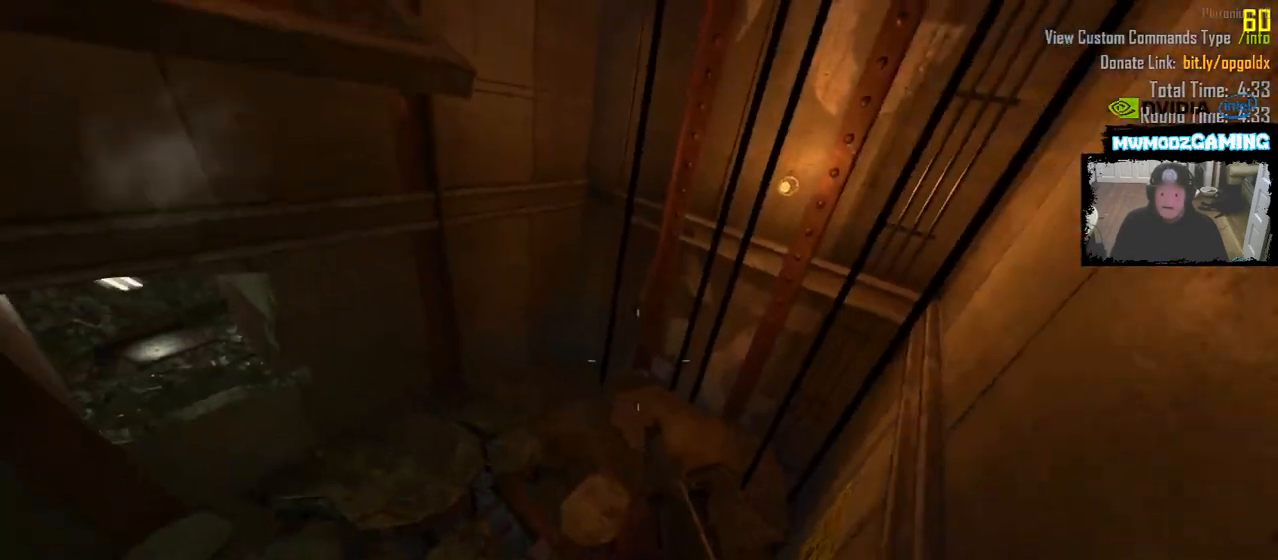
{"keys": ["d", "shift_l", "w"], "mouse": [], "events": [[167, "shift_l", "up"], [200, "w", "up"], [267, "d", "down"], [350, "w", "down"], [433, "shift_l", "down"]]}
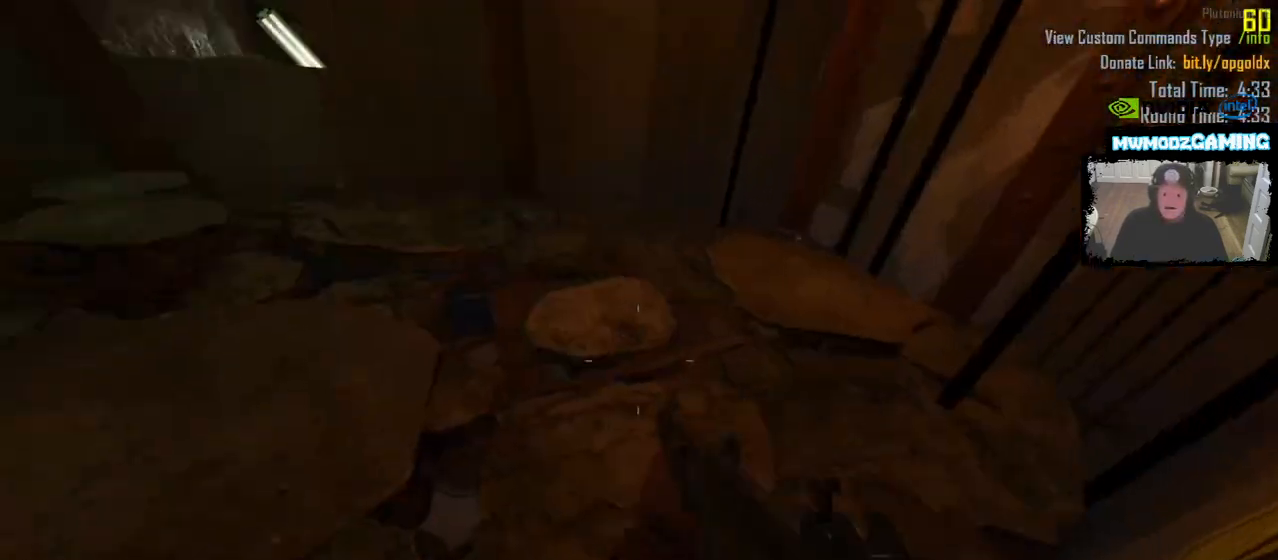
{"keys": ["d"], "mouse": [], "events": [[250, "shift_l", "up"], [267, "w", "up"]]}
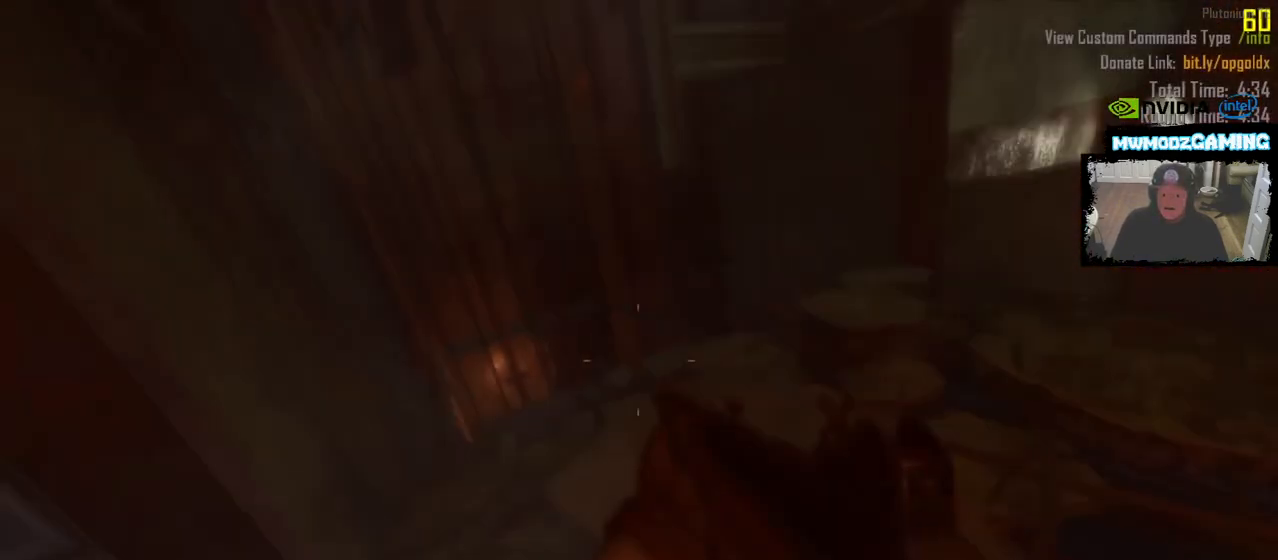
{"keys": ["shift_l", "w"], "mouse": [], "events": [[383, "w", "down"], [400, "d", "up"], [433, "shift_l", "down"]]}
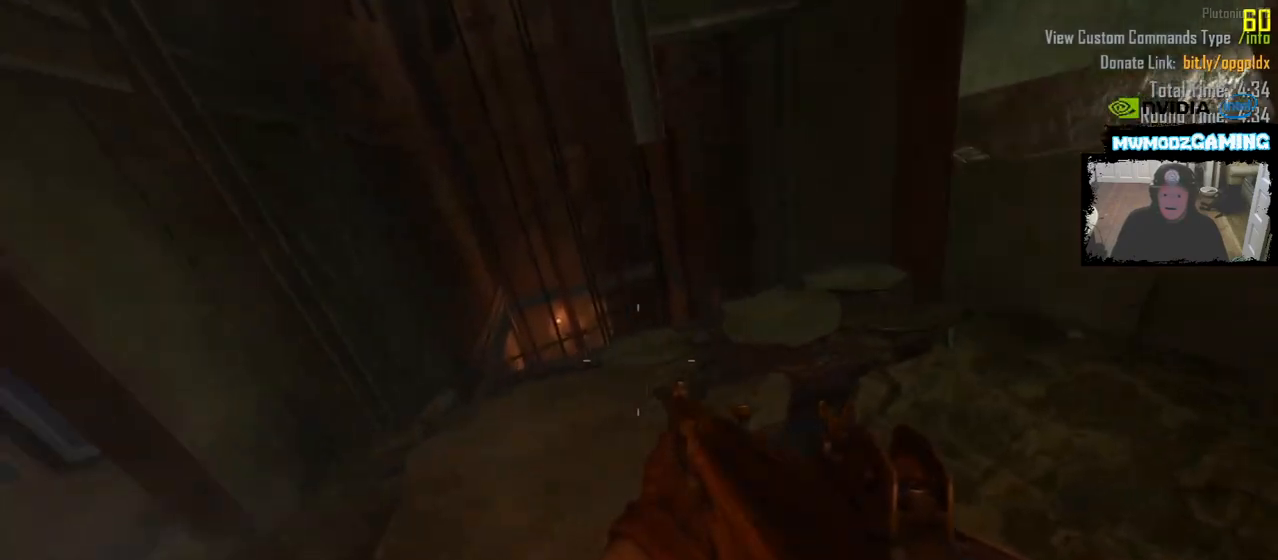
{"keys": ["shift_l", "w"], "mouse": [], "events": []}
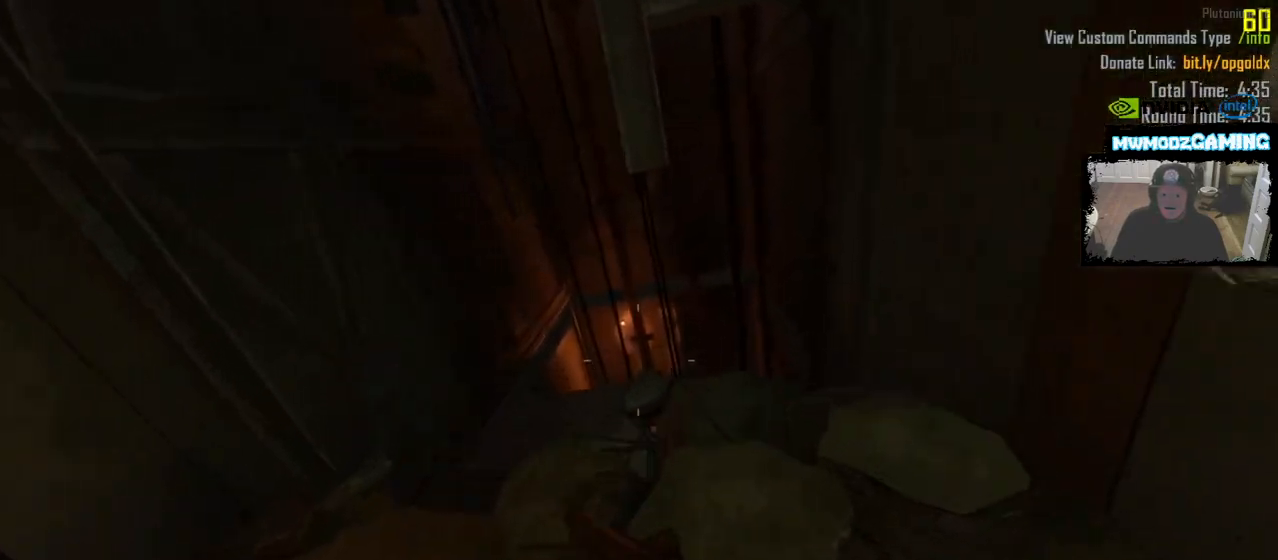
{"keys": ["shift_l", "w"], "mouse": [], "events": [[217, "a", "down"], [367, "a", "up"]]}
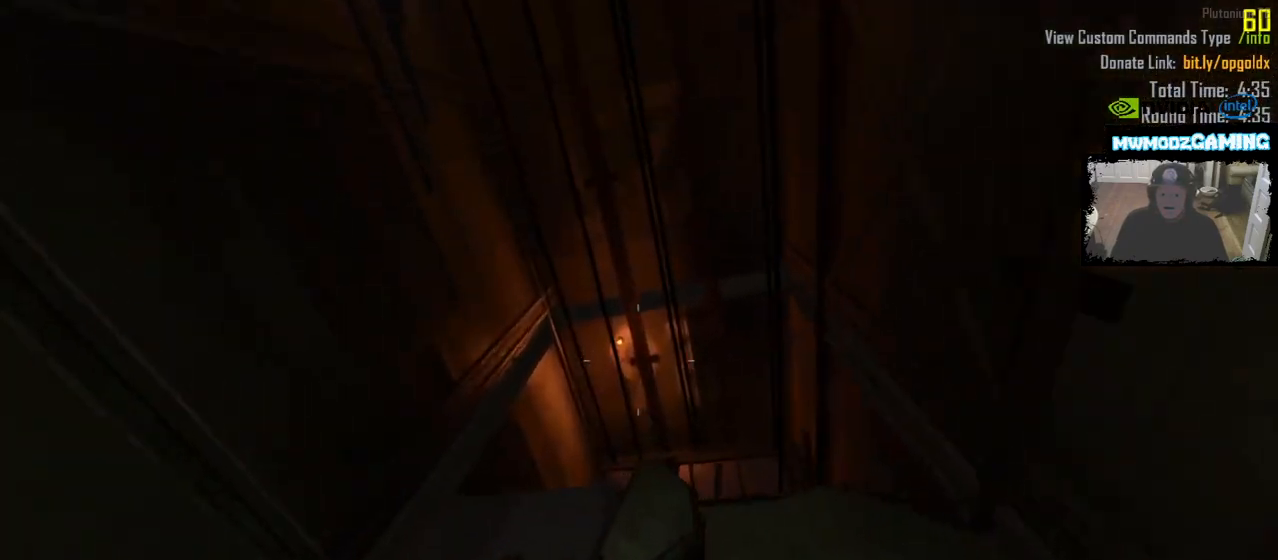
{"keys": ["a", "shift_l", "w"], "mouse": []}
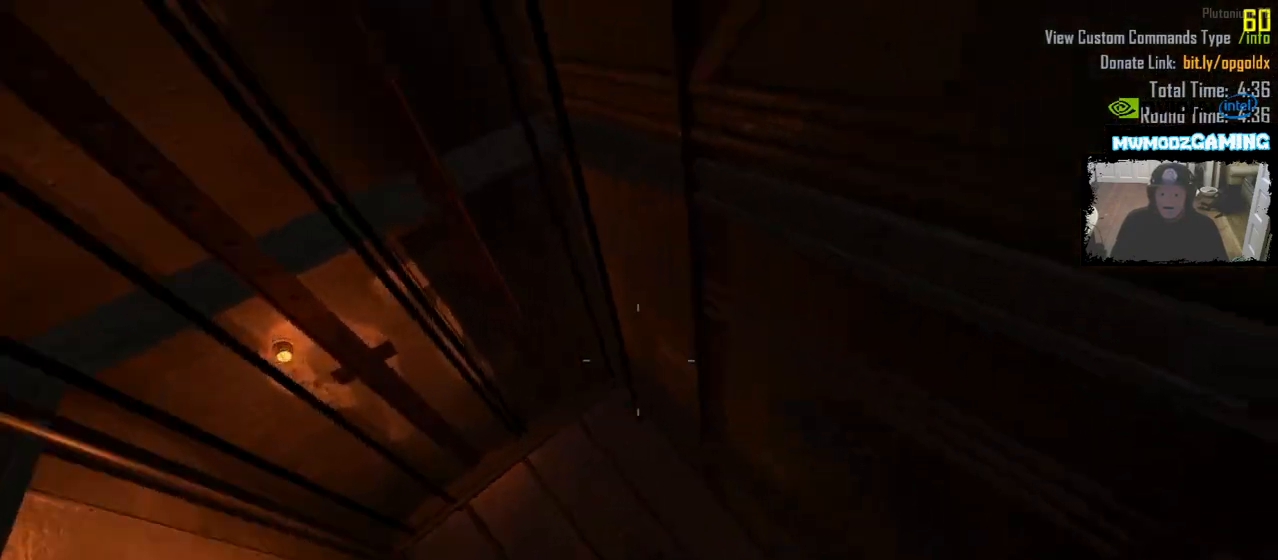
{"keys": [], "mouse": []}